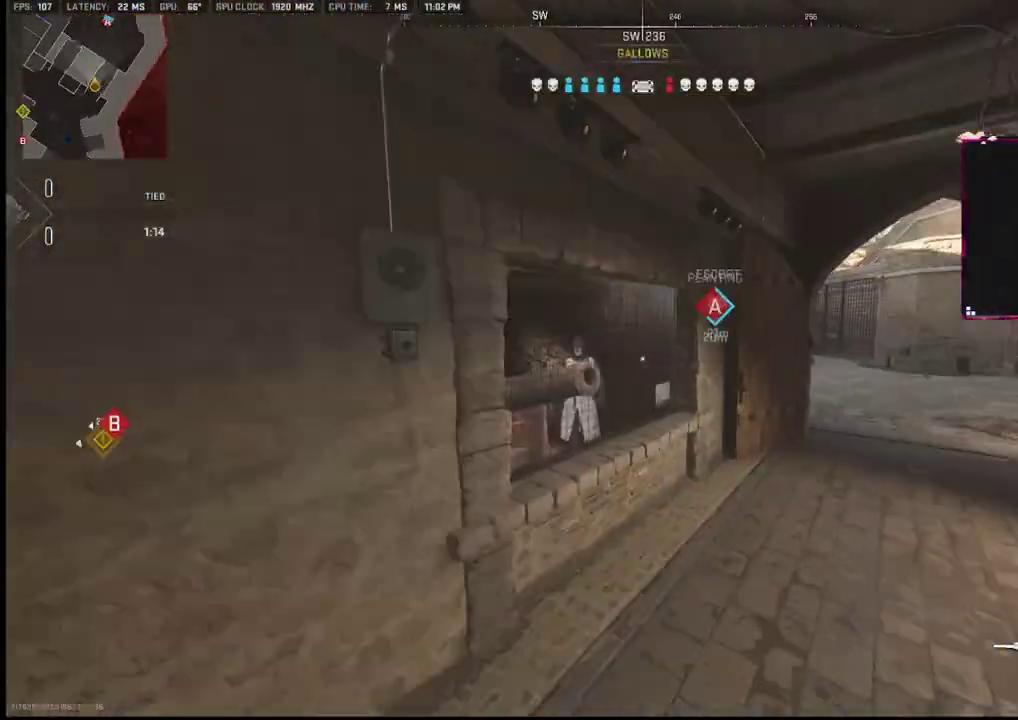
Gameplay with a controller (PlayStation layout); each line is a JSON object with the inputs held at the frame after it. "events" lists button and stick changes between this image and that frame as [ms after this image, input, new state], when the widget could be followed in between. Not read: TOUCHPAD.
{"buttons": ["L1"], "left_stick": "left", "right_stick": "up-right", "events": [[17, "left_stick", "down"], [117, "L1", "down"], [150, "left_stick", "left"], [183, "right_stick", "up-right"], [250, "right_stick", "center"], [483, "right_stick", "up-right"]]}
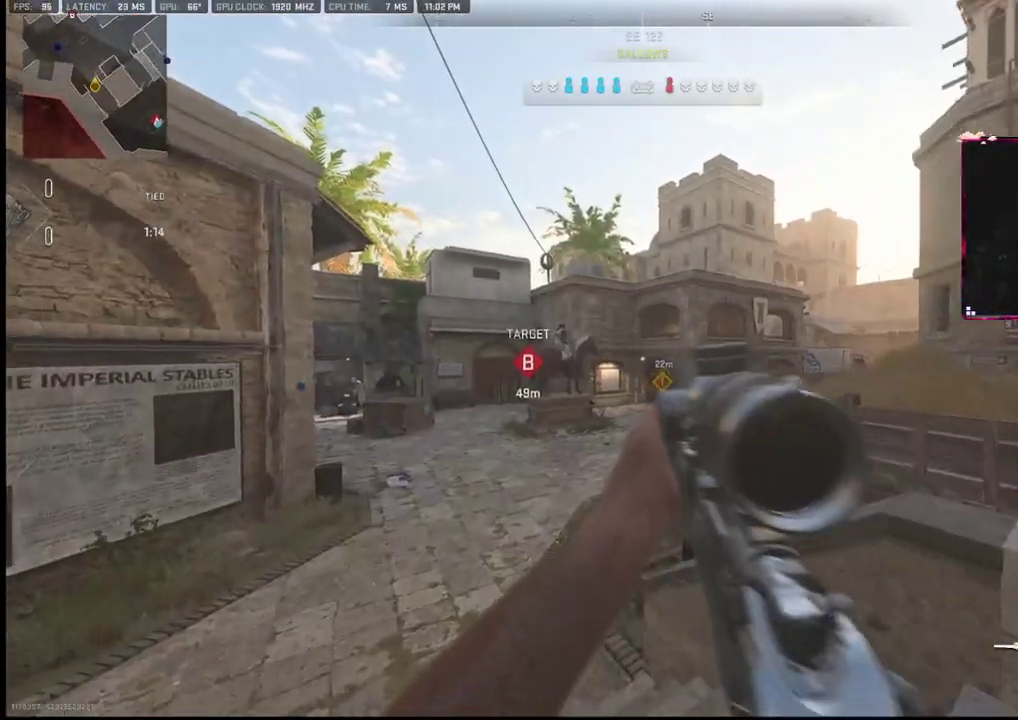
{"buttons": [], "left_stick": "up-right", "right_stick": "right", "events": [[67, "left_stick", "down-right"], [83, "right_stick", "up-left"], [183, "R1", "down"], [233, "right_stick", "down-right"], [250, "L1", "up"], [300, "R1", "up"], [383, "left_stick", "up-right"], [500, "right_stick", "right"]]}
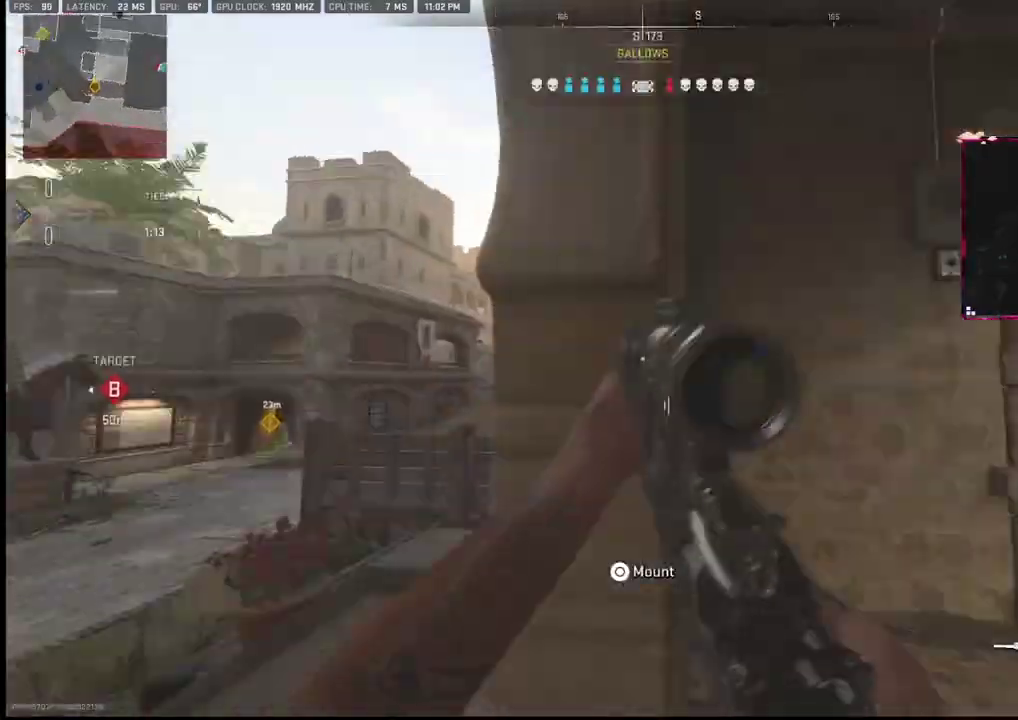
{"buttons": [], "left_stick": "up", "right_stick": "center", "events": [[217, "L2", "down"], [333, "L2", "up"], [350, "right_stick", "center"], [383, "CIRCLE", "down"], [383, "left_stick", "up"], [467, "CIRCLE", "up"]]}
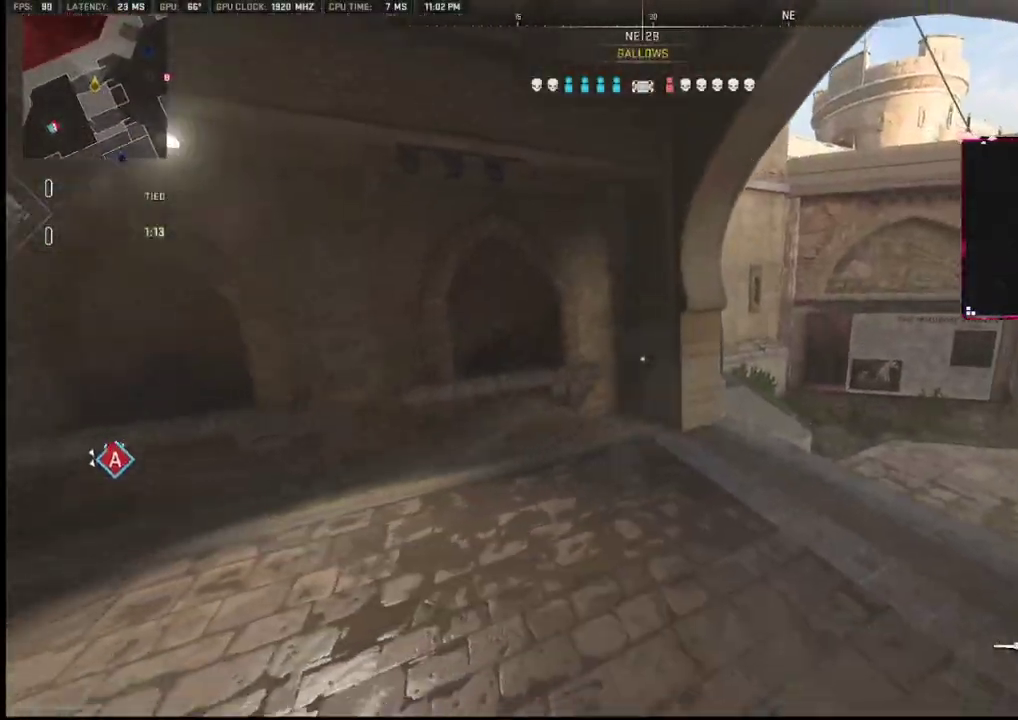
{"buttons": [], "left_stick": "up-left", "right_stick": "center", "events": [[17, "left_stick", "up-right"], [67, "right_stick", "down-right"], [167, "left_stick", "up-left"], [167, "right_stick", "right"], [433, "right_stick", "center"]]}
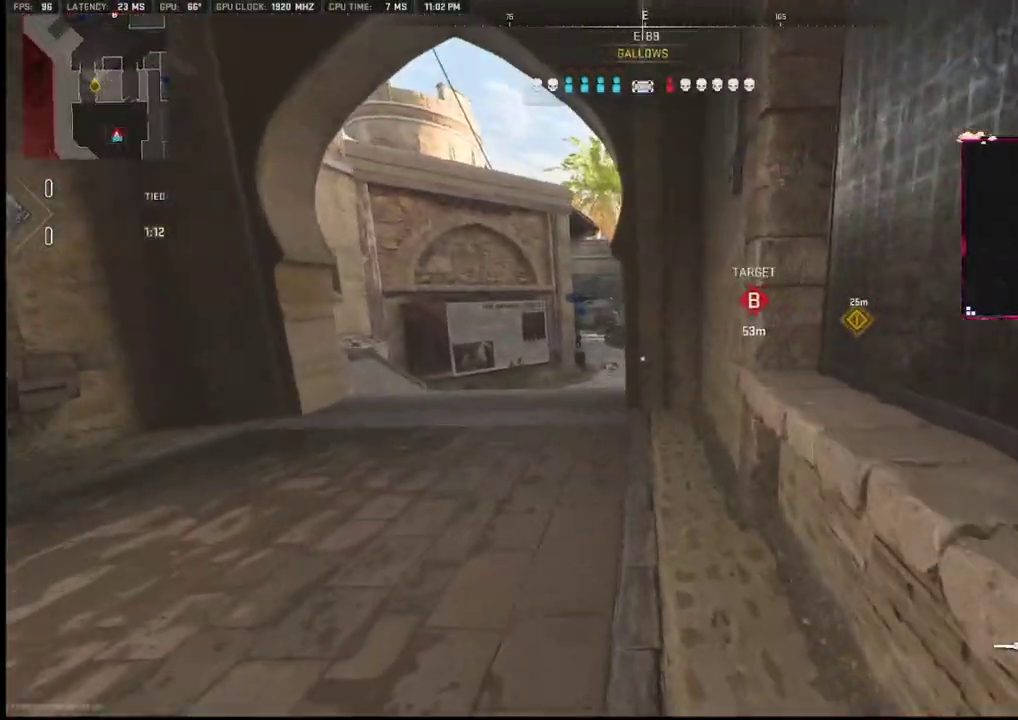
{"buttons": ["L2"], "left_stick": "up", "right_stick": "right", "events": [[233, "right_stick", "up-left"], [350, "left_stick", "up"], [367, "right_stick", "up-right"], [417, "right_stick", "right"], [467, "L2", "down"]]}
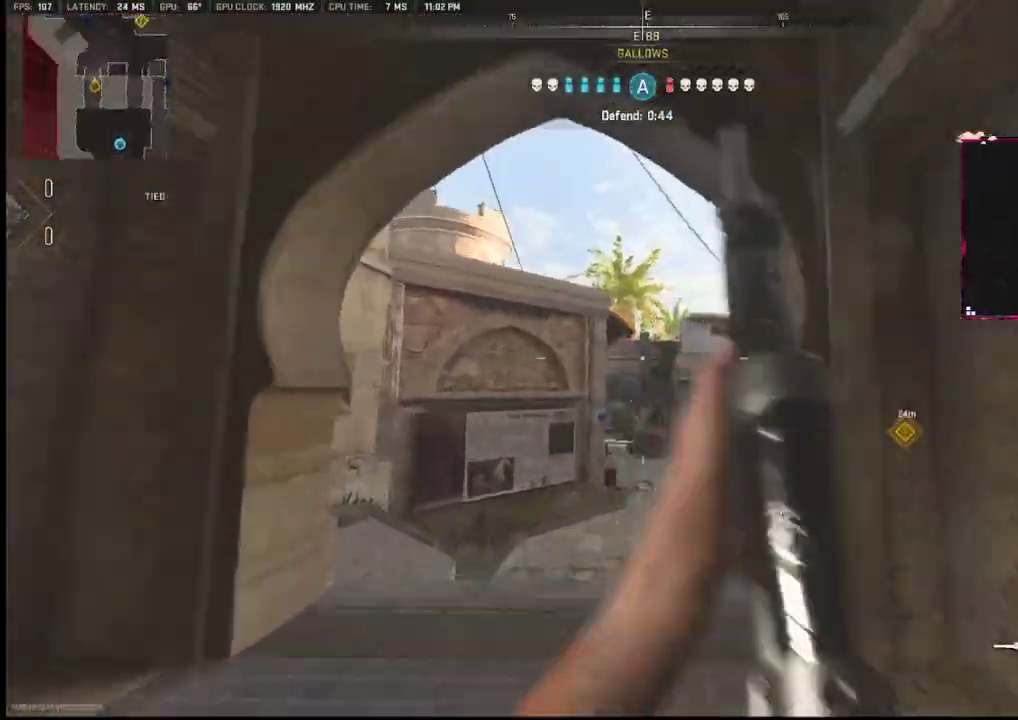
{"buttons": ["L1"], "left_stick": "right", "right_stick": "up", "events": [[33, "L2", "up"], [33, "right_stick", "down-right"], [83, "L1", "down"], [83, "left_stick", "left"], [133, "right_stick", "center"], [217, "right_stick", "right"], [283, "right_stick", "center"], [433, "left_stick", "center"], [450, "right_stick", "up"], [483, "left_stick", "right"]]}
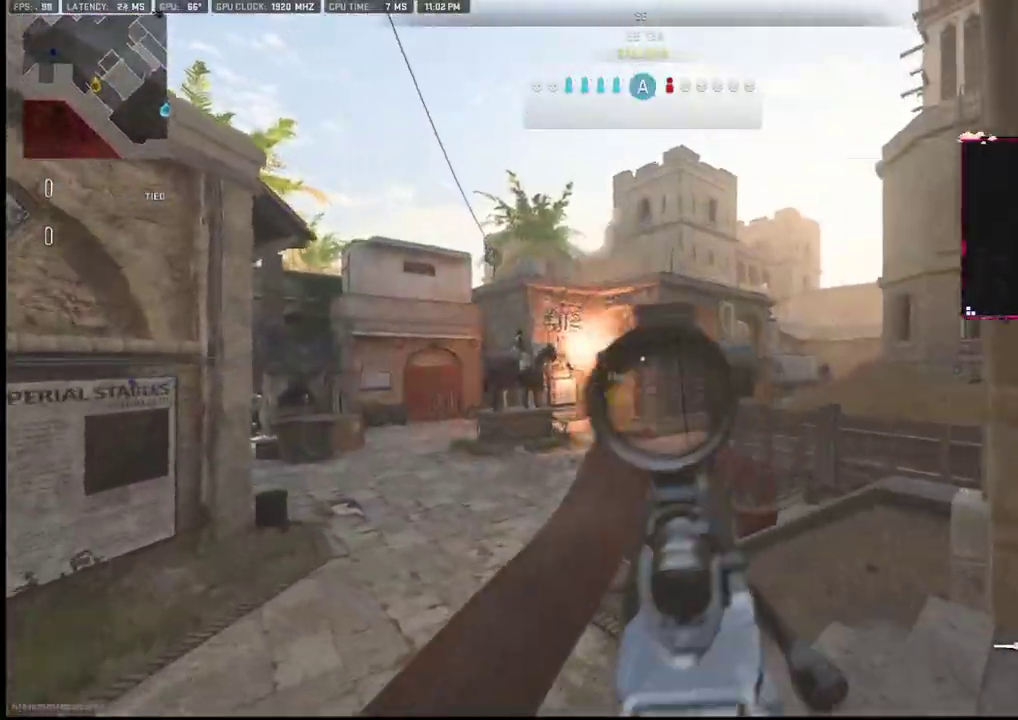
{"buttons": [], "left_stick": "up-right", "right_stick": "center", "events": [[83, "right_stick", "down-left"], [167, "left_stick", "down"], [167, "right_stick", "center"], [283, "R1", "down"], [283, "right_stick", "up-right"], [333, "L1", "up"], [383, "right_stick", "center"], [400, "left_stick", "up-right"], [417, "CIRCLE", "down"], [417, "R1", "up"], [483, "CIRCLE", "up"]]}
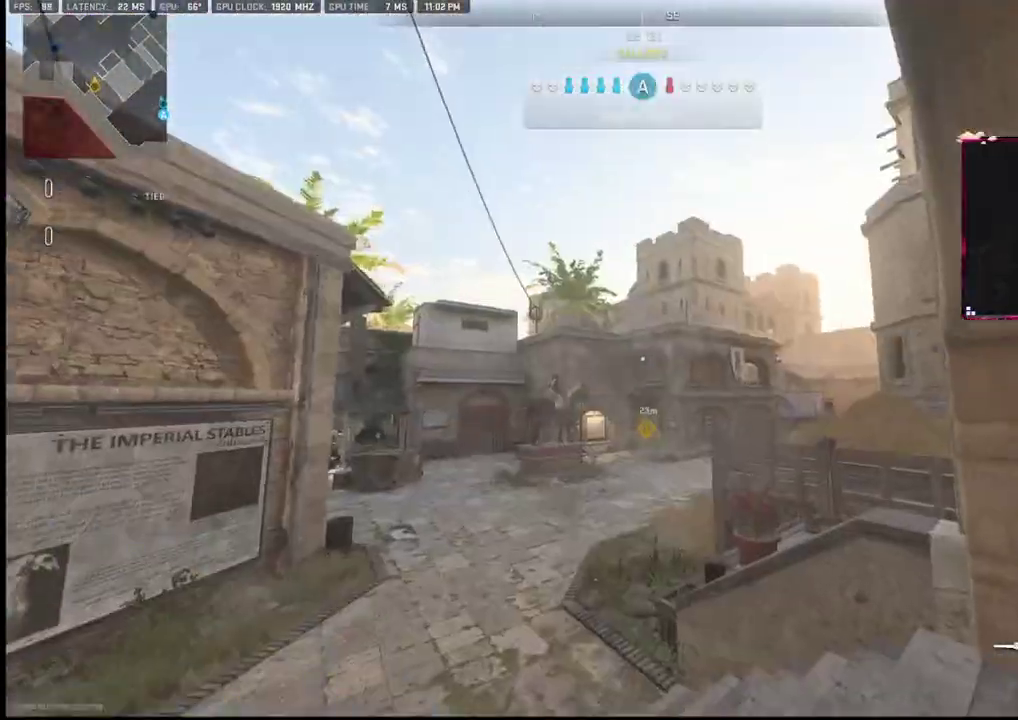
{"buttons": [], "left_stick": "up-right", "right_stick": "left", "events": [[83, "right_stick", "down"], [133, "left_stick", "right"], [183, "right_stick", "right"], [283, "left_stick", "up-right"], [417, "right_stick", "down"], [483, "right_stick", "left"]]}
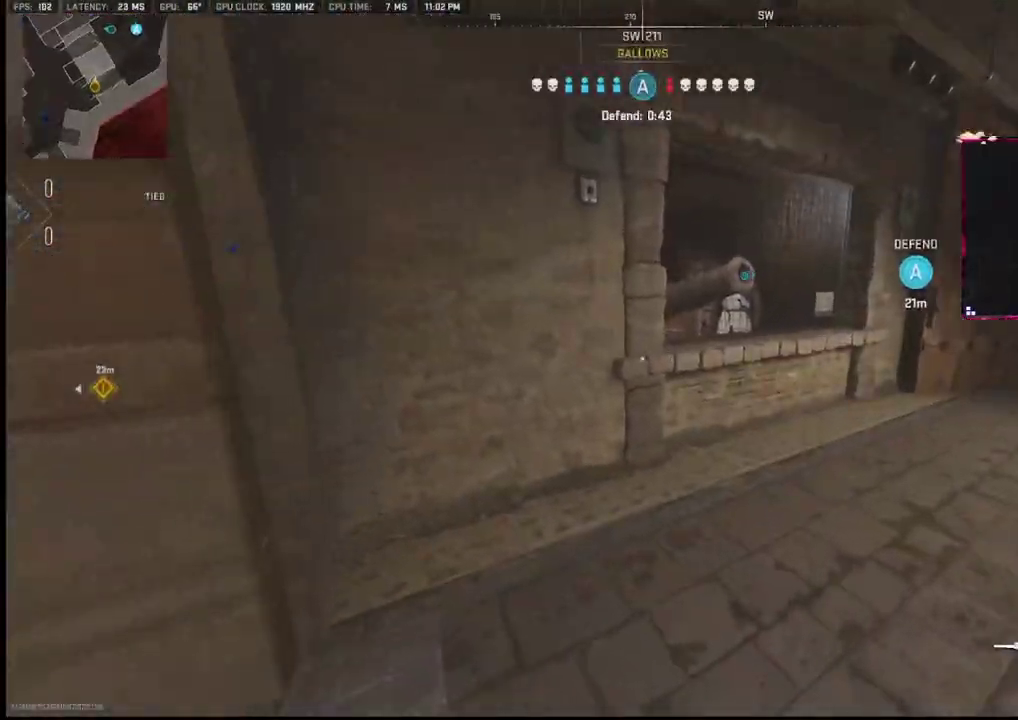
{"buttons": ["L2"], "left_stick": "right", "right_stick": "center", "events": [[133, "left_stick", "right"], [133, "right_stick", "up-left"], [167, "R3", "down"], [267, "right_stick", "left"], [283, "R3", "up"], [417, "L2", "down"], [467, "right_stick", "center"]]}
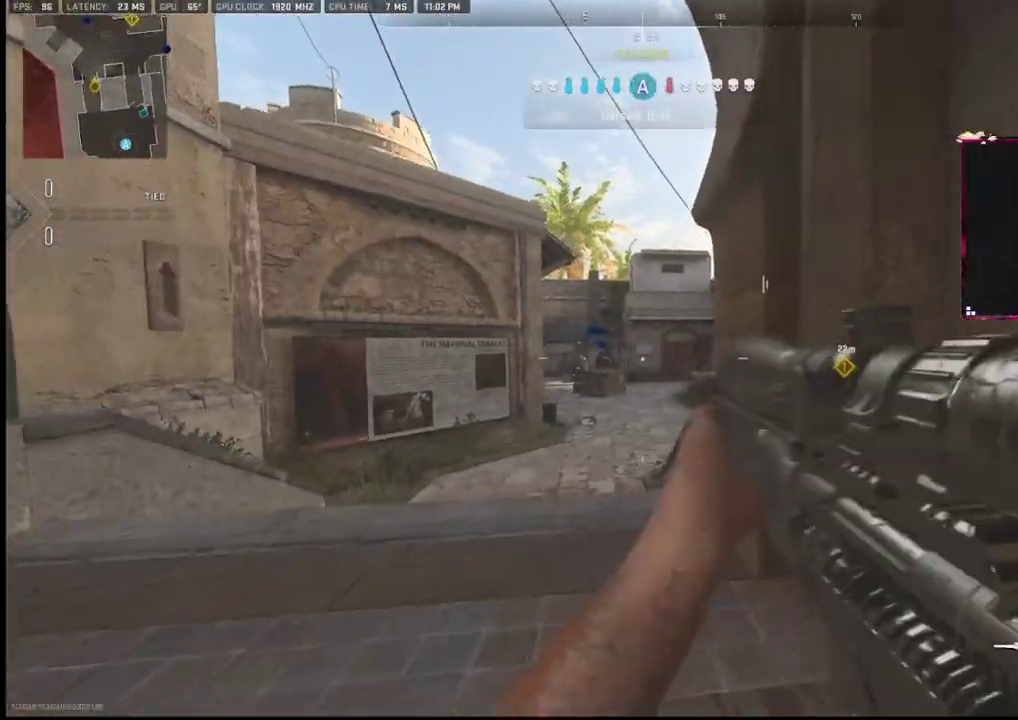
{"buttons": ["L2"], "left_stick": "up", "right_stick": "right", "events": [[33, "L2", "up"], [33, "right_stick", "down"], [50, "left_stick", "up-left"], [117, "right_stick", "center"], [217, "right_stick", "left"], [367, "left_stick", "up"], [383, "right_stick", "right"], [483, "L2", "down"]]}
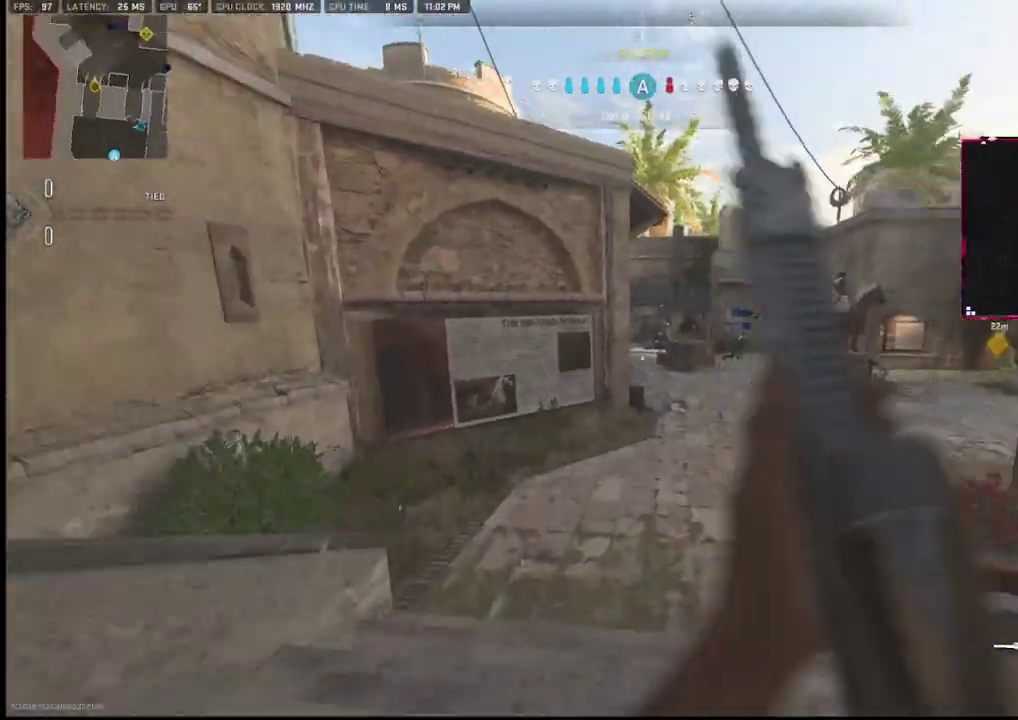
{"buttons": ["L1"], "left_stick": "up-left", "right_stick": "right", "events": [[67, "L2", "up"], [133, "L1", "down"], [133, "left_stick", "left"], [233, "left_stick", "up-left"], [417, "right_stick", "center"], [467, "right_stick", "right"]]}
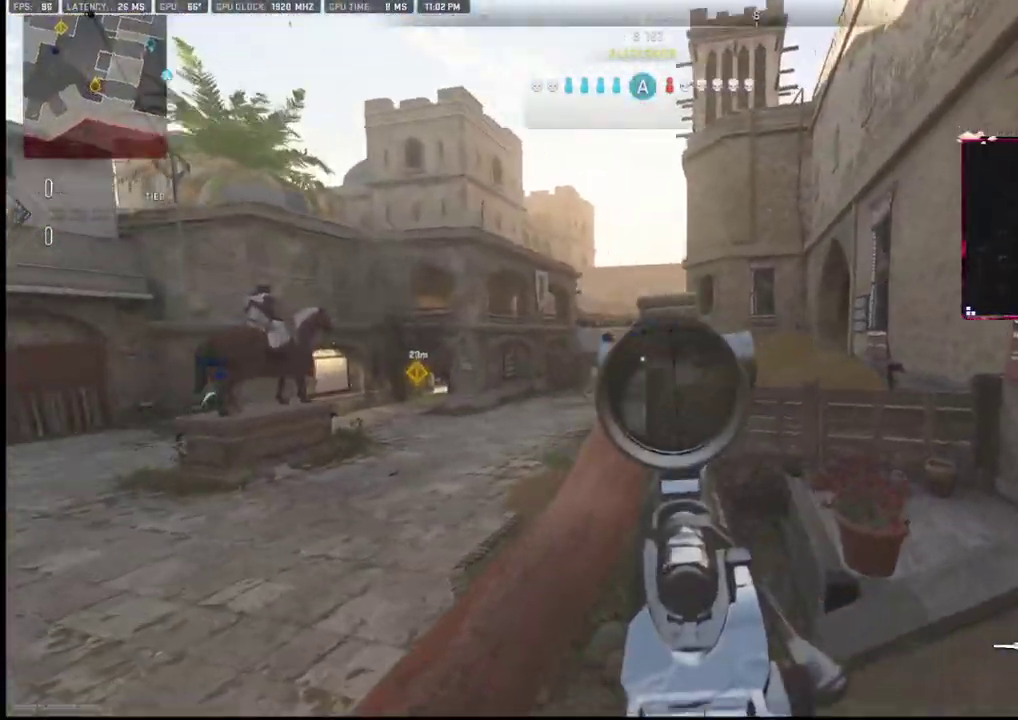
{"buttons": [], "left_stick": "up-right", "right_stick": "center", "events": [[33, "right_stick", "up"], [167, "R1", "down"], [233, "left_stick", "up-right"], [233, "right_stick", "left"], [333, "L1", "up"], [333, "R1", "up"], [333, "right_stick", "center"], [367, "CIRCLE", "down"], [383, "TRIANGLE", "down"], [433, "TRIANGLE", "up"], [450, "CIRCLE", "up"]]}
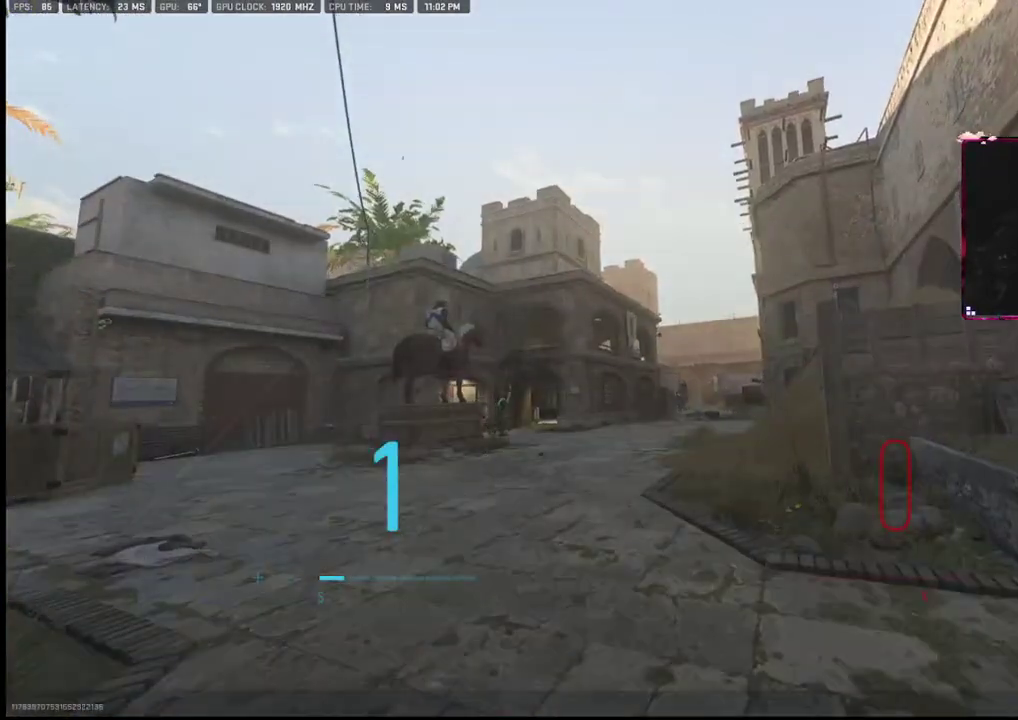
{"buttons": [], "left_stick": "center", "right_stick": "center", "events": [[67, "right_stick", "down-right"], [250, "right_stick", "up-right"], [333, "left_stick", "center"], [383, "right_stick", "center"]]}